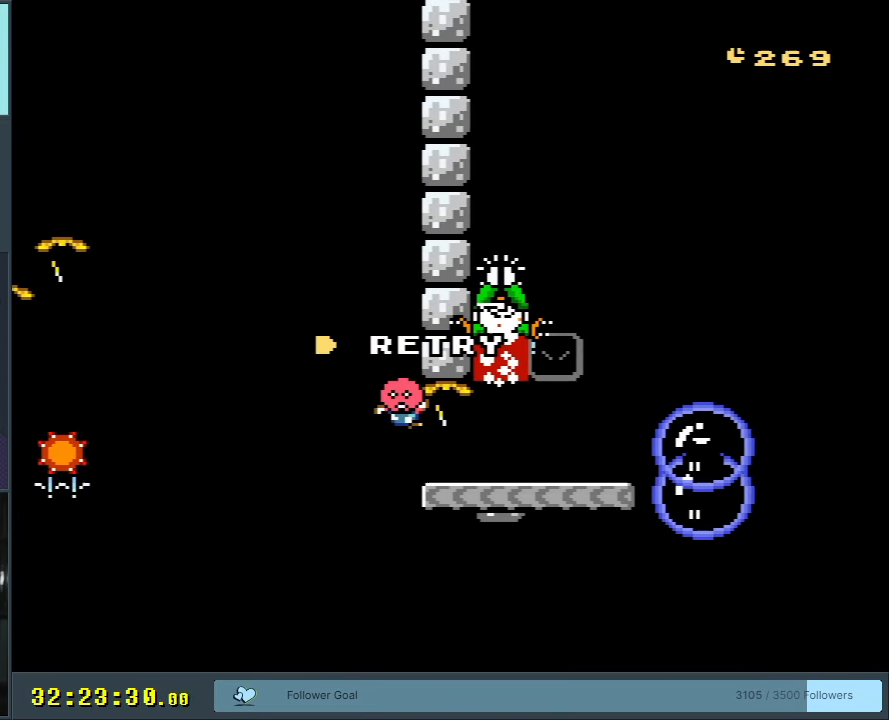
Gameplay with a controller (Nintendo layout); each line is a JSON object with the inputs held at the frame after it. "events" lists button and stick changes between this image and that frame as [ms after this image, input, new state], when the widget could be followed in between. Not read: L3 R3.
{"buttons": [], "events": []}
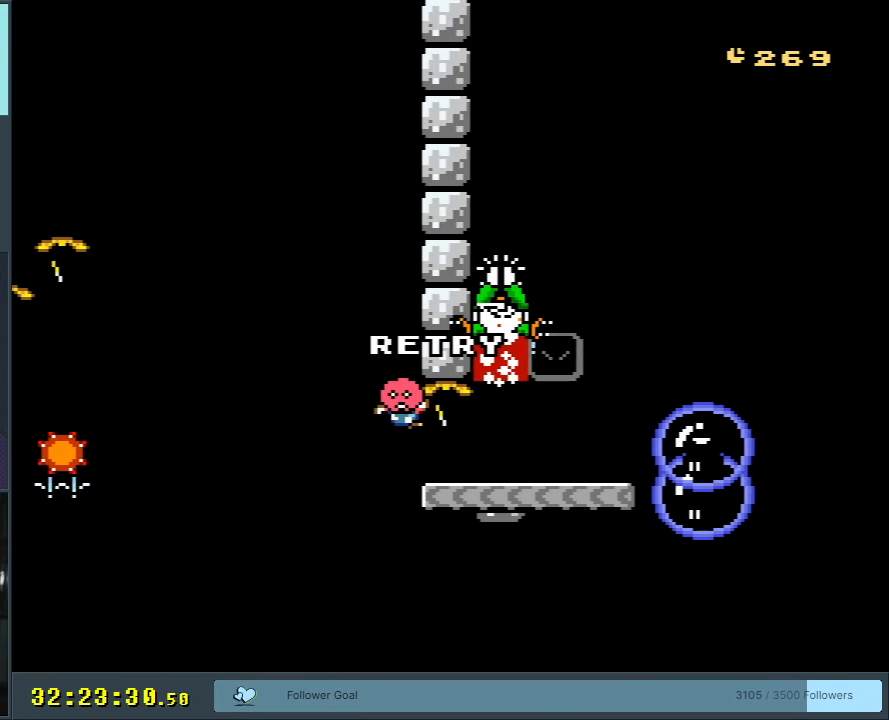
{"buttons": [], "events": []}
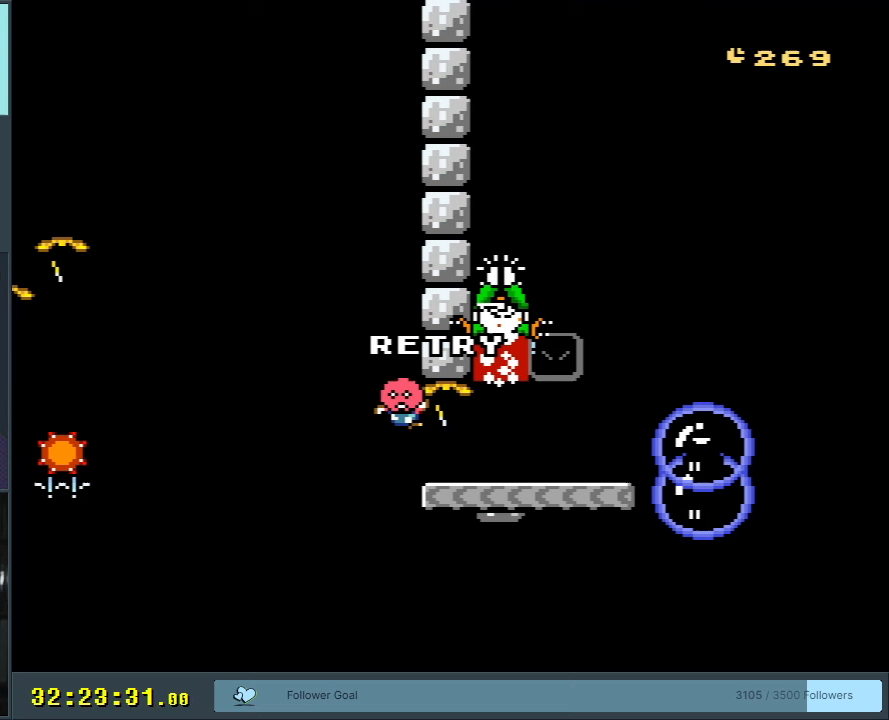
{"buttons": [], "events": []}
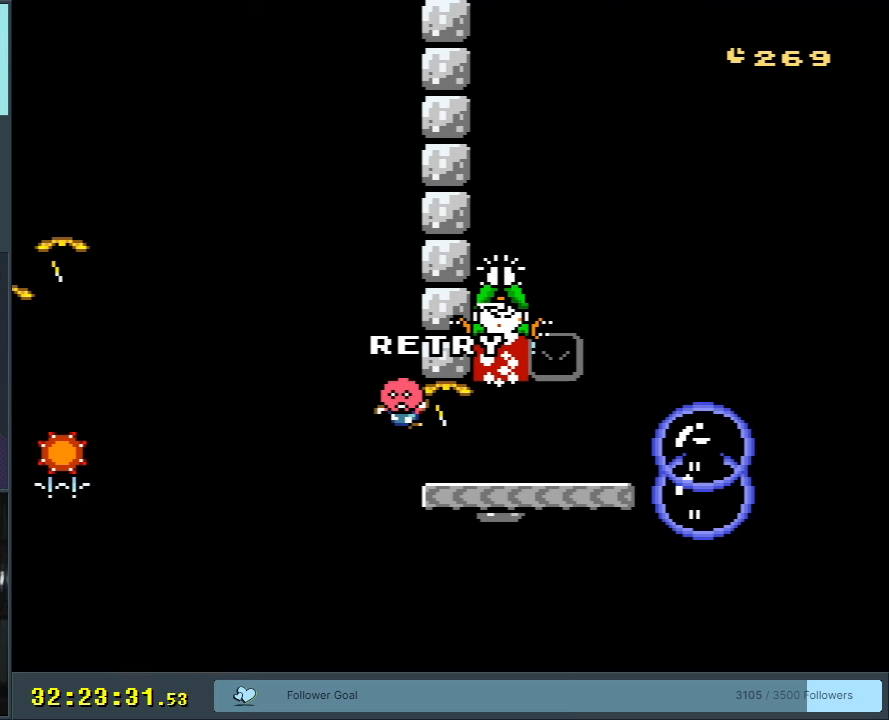
{"buttons": [], "events": []}
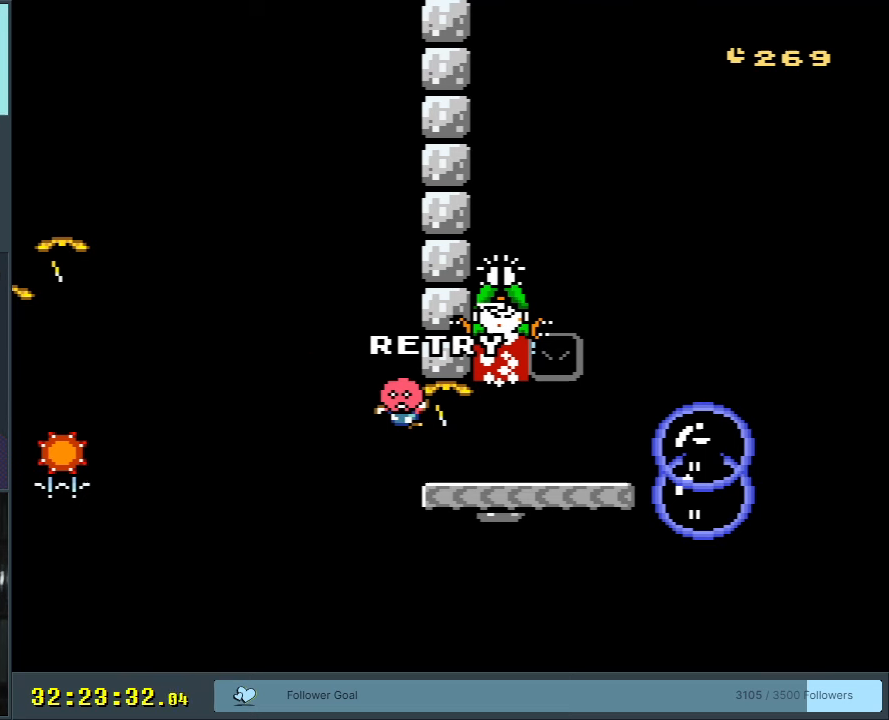
{"buttons": [], "events": []}
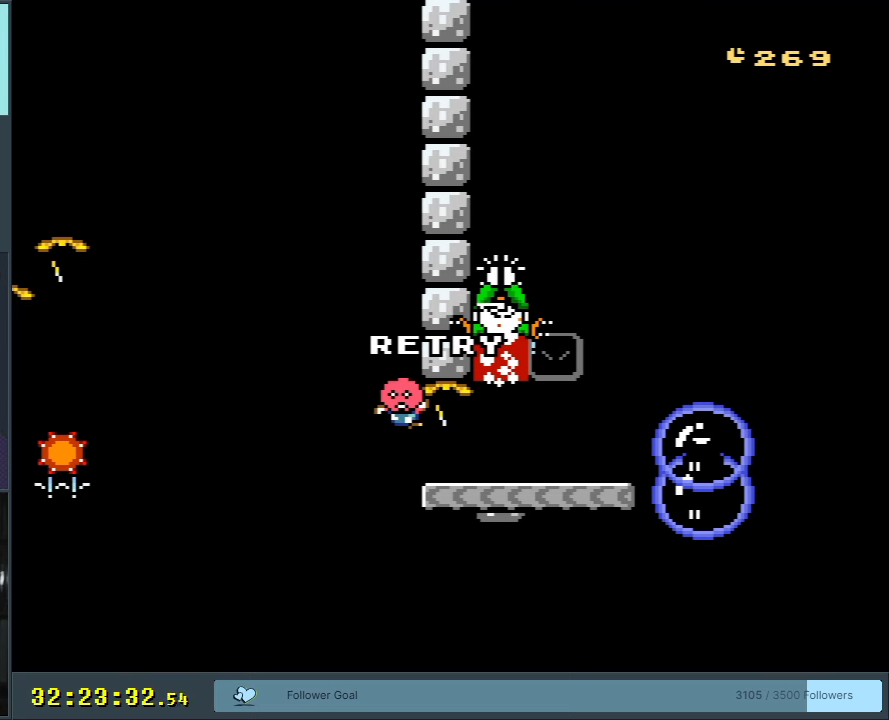
{"buttons": [], "events": []}
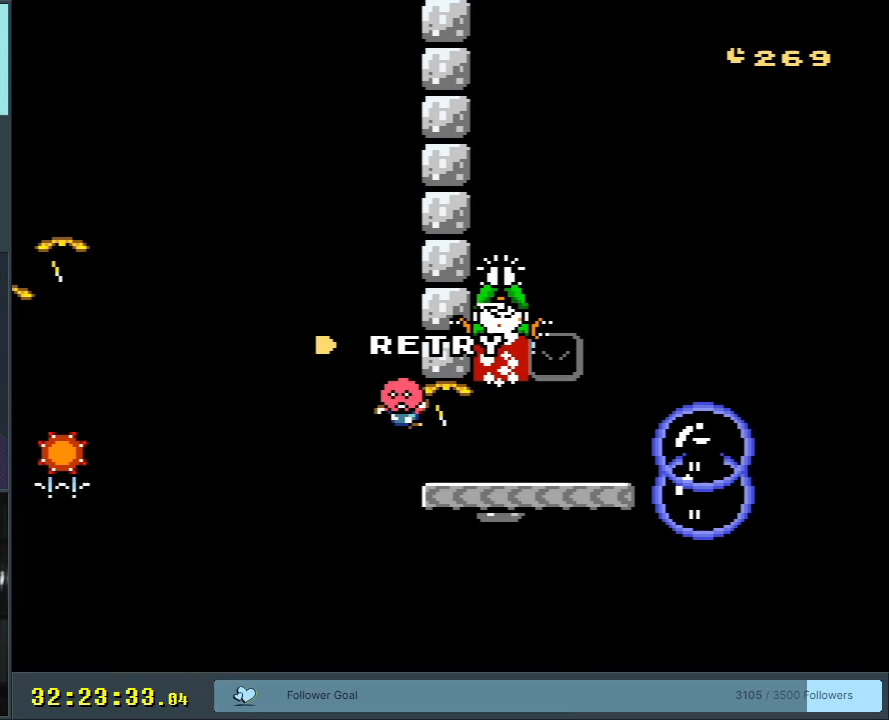
{"buttons": [], "events": []}
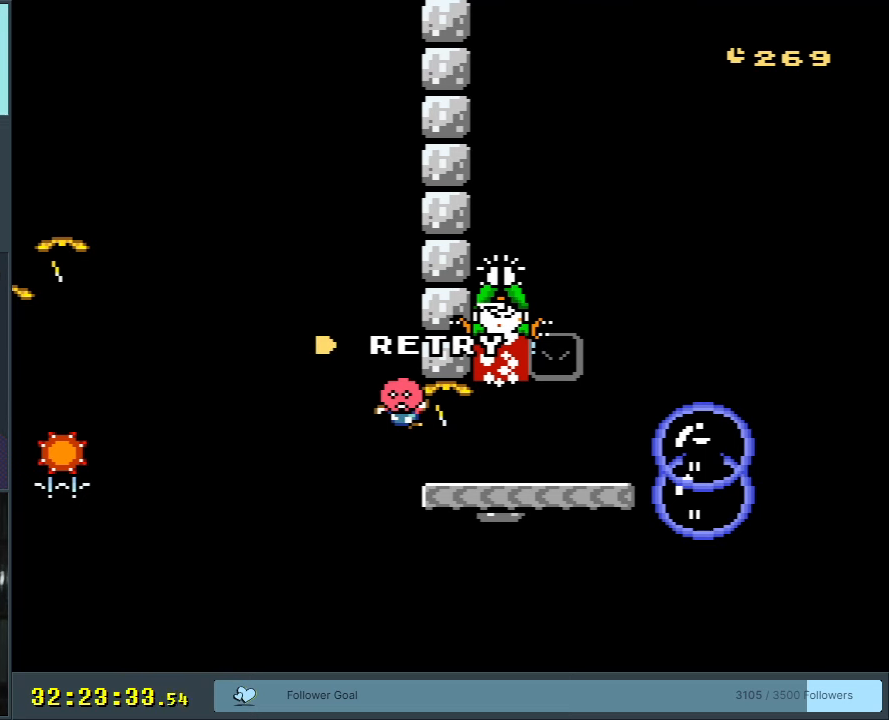
{"buttons": [], "events": []}
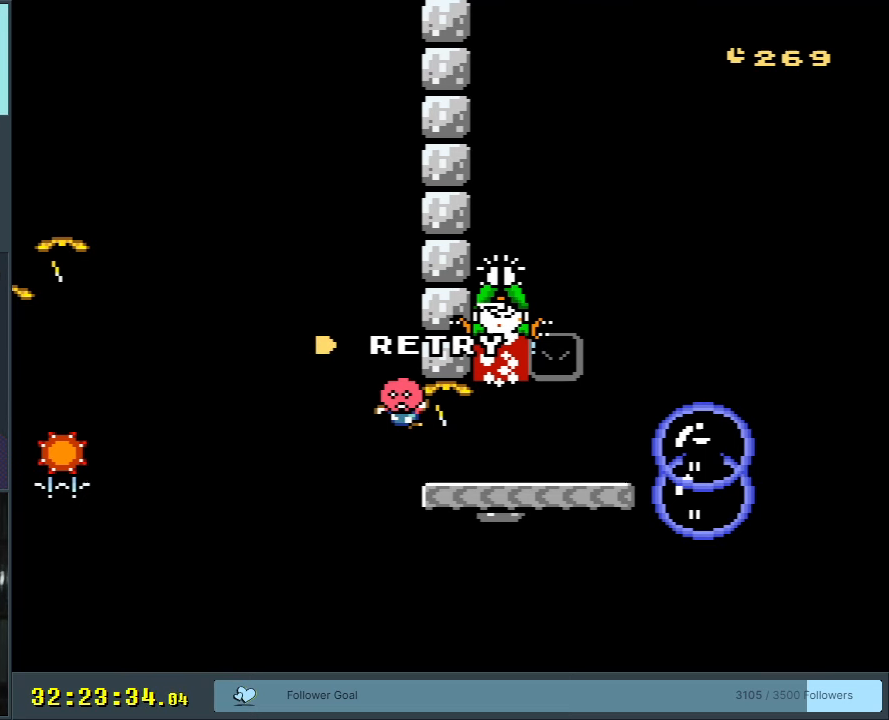
{"buttons": [], "events": []}
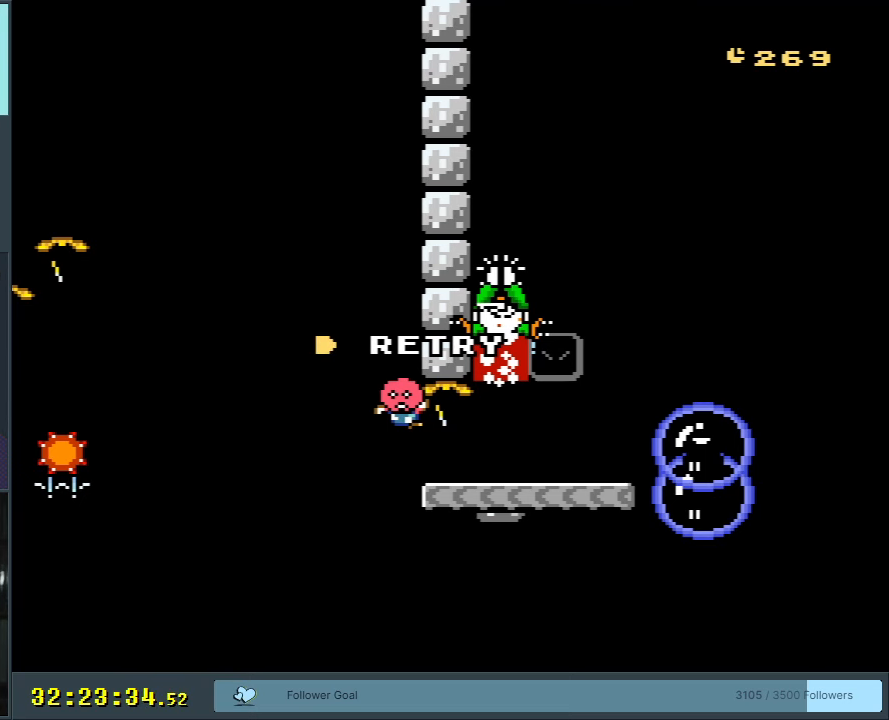
{"buttons": [], "events": [[417, "A", "down"], [483, "A", "up"]]}
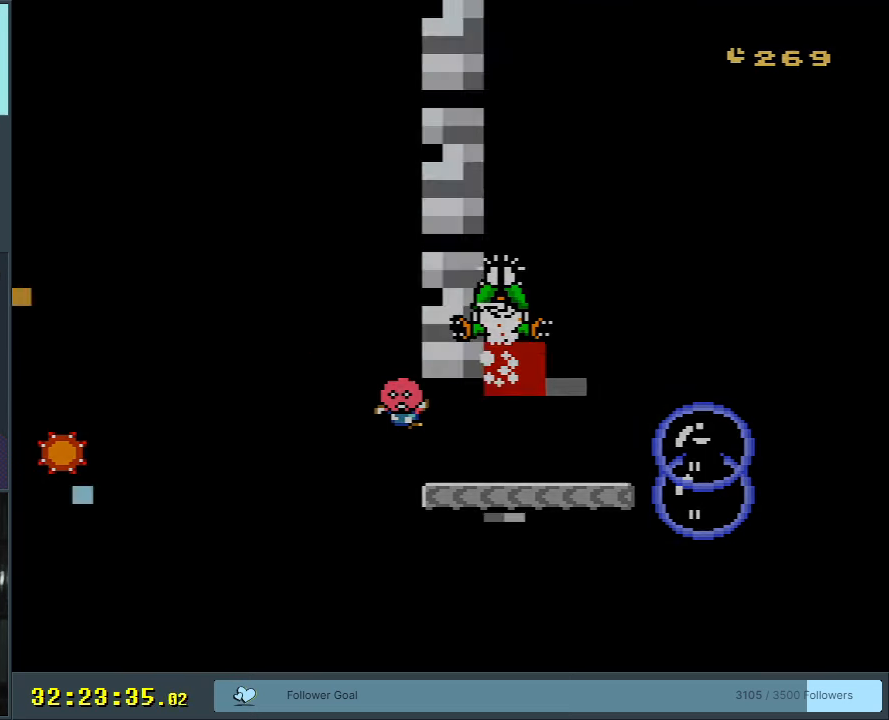
{"buttons": ["Y"], "events": [[117, "A", "down"], [267, "A", "up"], [467, "Y", "down"]]}
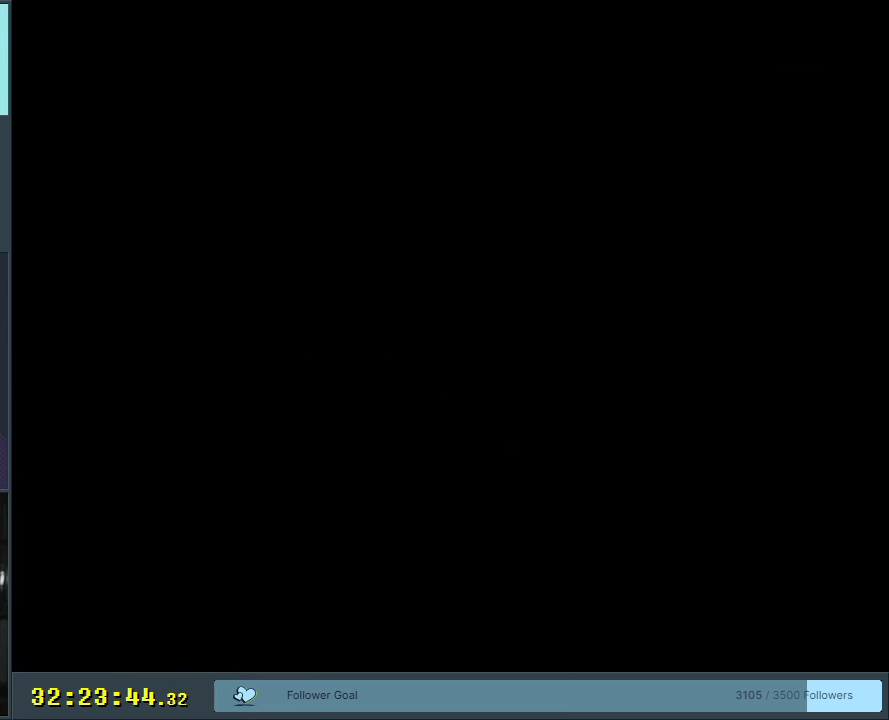
{"buttons": ["Y"], "events": [[150, "Y", "up"], [267, "Y", "down"]]}
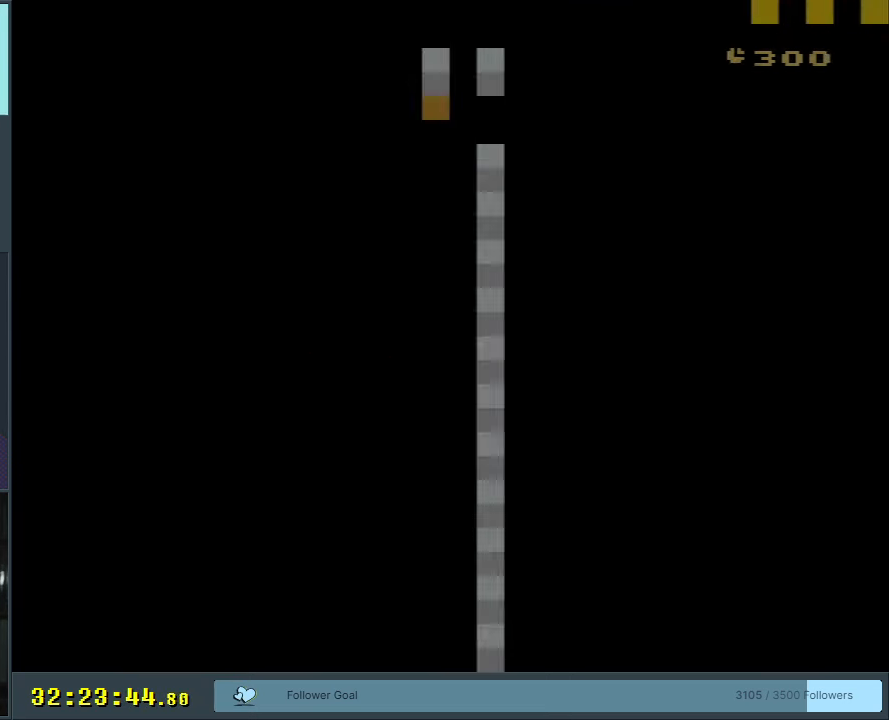
{"buttons": ["Y", "DPAD_LEFT"], "events": [[200, "DPAD_LEFT", "down"]]}
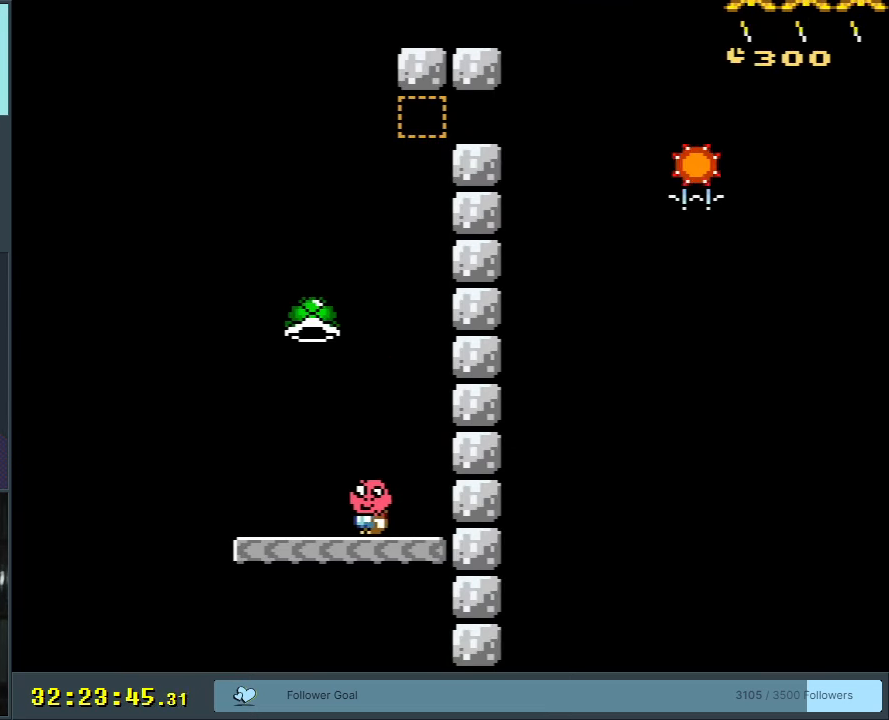
{"buttons": ["B", "Y", "DPAD_RIGHT"], "events": [[117, "B", "down"], [150, "DPAD_LEFT", "up"], [150, "DPAD_UP", "down"], [183, "DPAD_RIGHT", "down"], [183, "DPAD_UP", "up"], [333, "DPAD_RIGHT", "up"], [417, "DPAD_RIGHT", "down"]]}
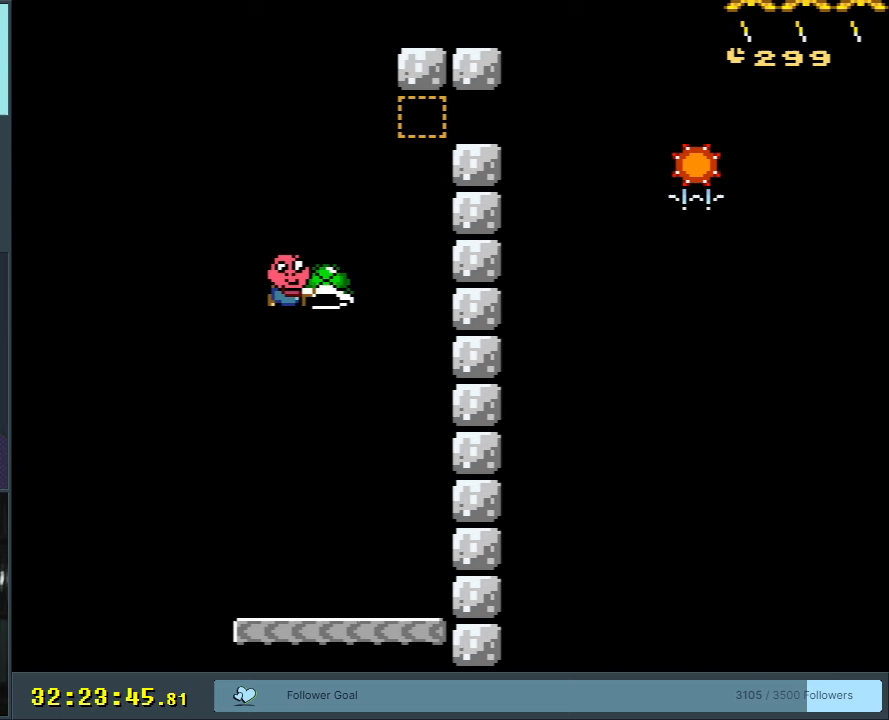
{"buttons": ["Y", "DPAD_RIGHT"], "events": [[50, "Y", "up"], [83, "DPAD_RIGHT", "up"], [133, "Y", "down"], [167, "DPAD_LEFT", "down"], [350, "DPAD_LEFT", "up"], [367, "DPAD_RIGHT", "down"], [467, "B", "up"]]}
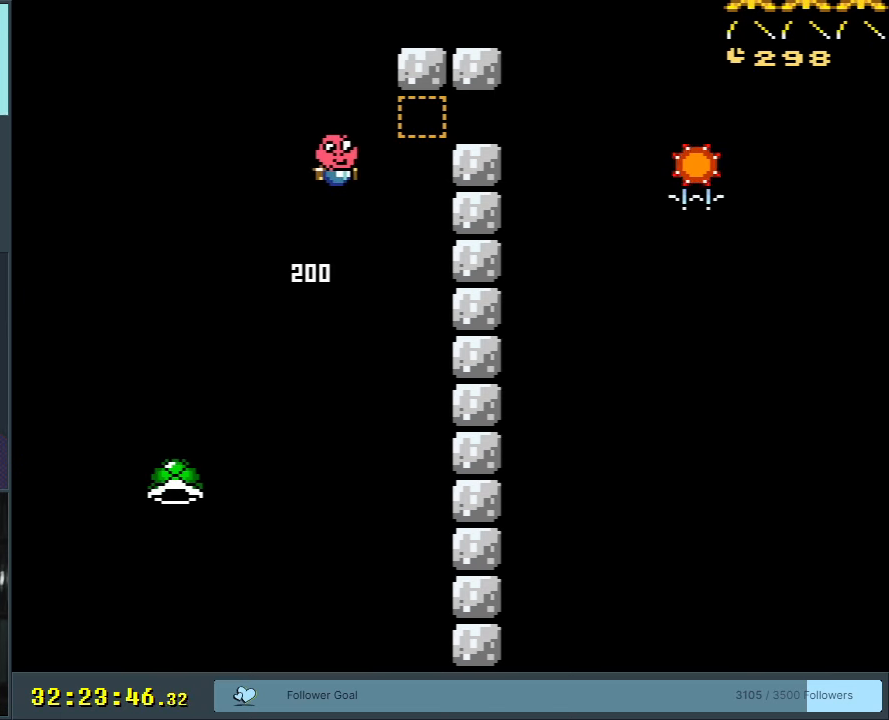
{"buttons": ["B", "Y", "DPAD_LEFT"], "events": [[50, "B", "down"], [250, "DPAD_RIGHT", "up"], [383, "DPAD_LEFT", "down"]]}
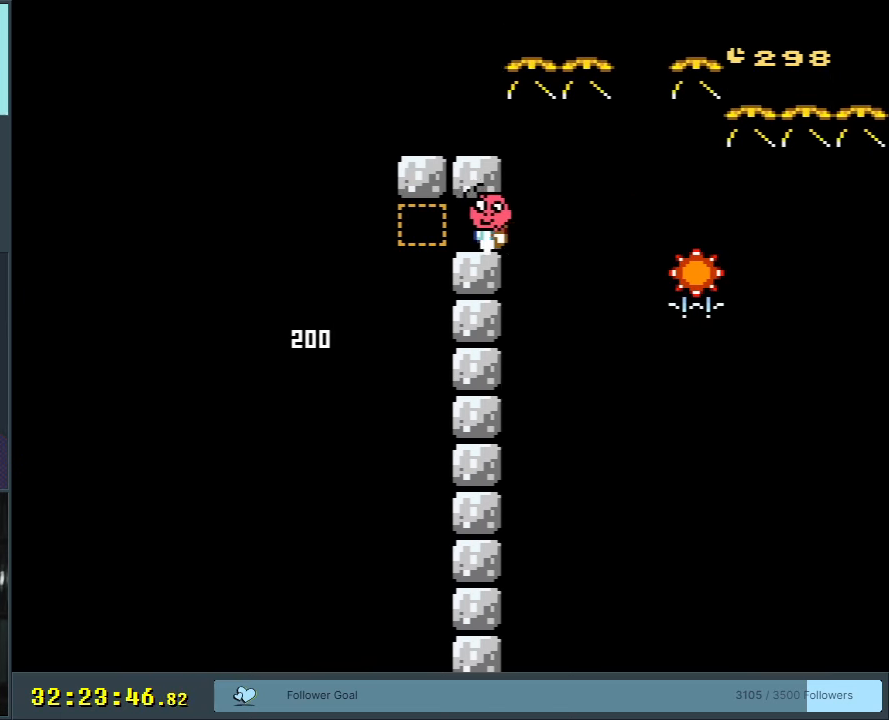
{"buttons": ["Y"], "events": [[33, "DPAD_LEFT", "up"], [400, "B", "up"]]}
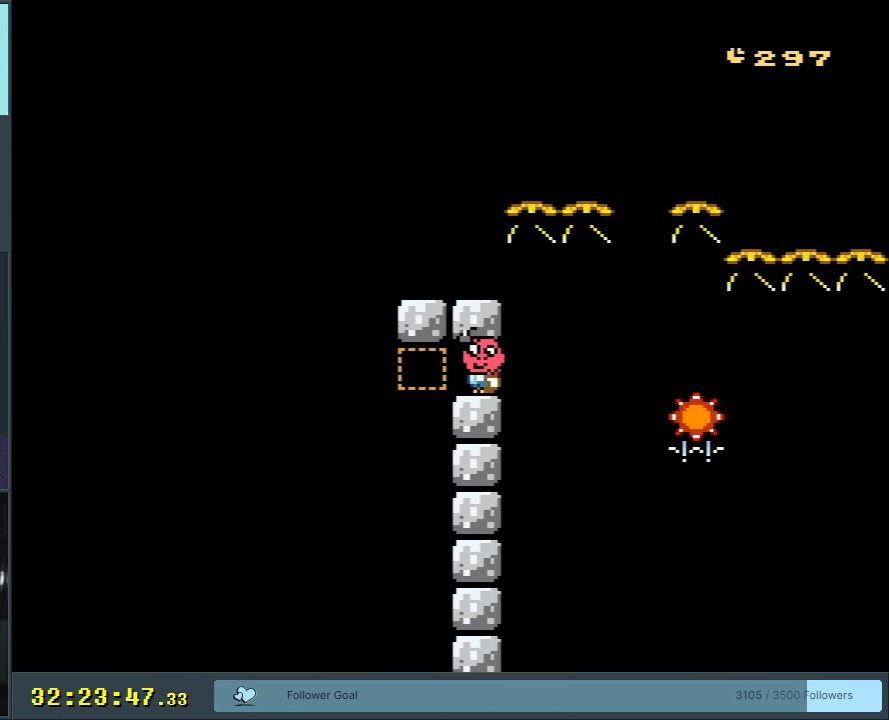
{"buttons": ["Y"], "events": [[167, "DPAD_RIGHT", "down"], [250, "DPAD_RIGHT", "up"]]}
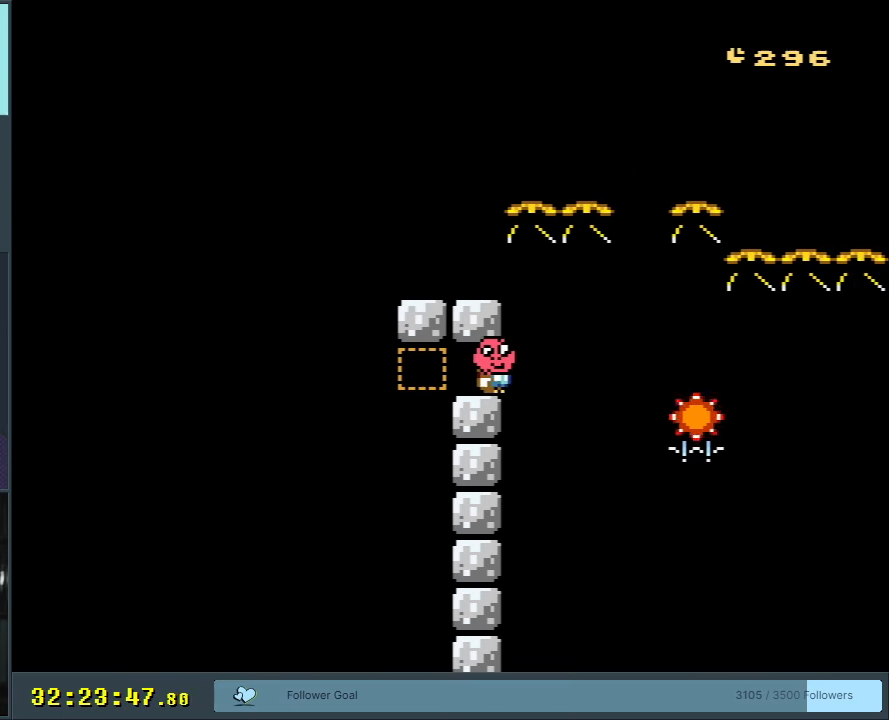
{"buttons": ["Y"], "events": [[133, "DPAD_RIGHT", "down"], [183, "DPAD_RIGHT", "up"]]}
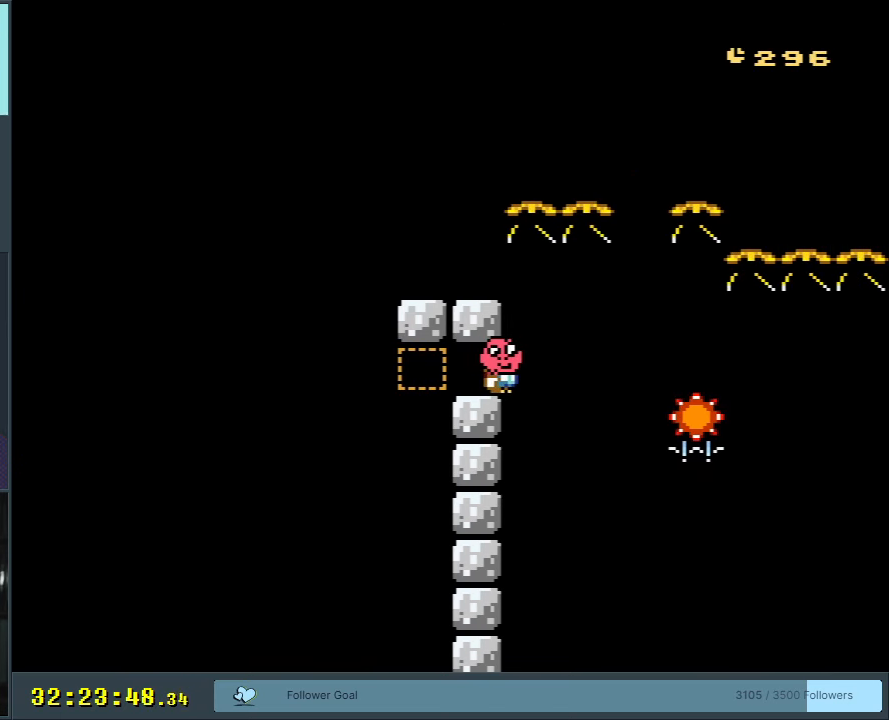
{"buttons": [], "events": [[183, "Y", "up"], [217, "DPAD_RIGHT", "down"], [267, "DPAD_RIGHT", "up"]]}
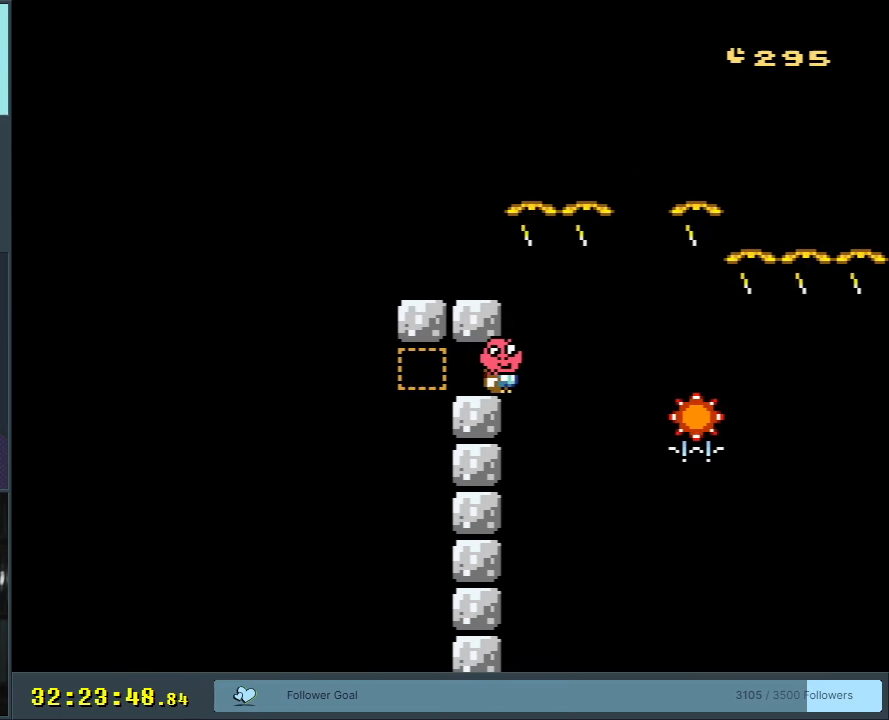
{"buttons": ["DPAD_RIGHT"], "events": [[450, "DPAD_RIGHT", "down"]]}
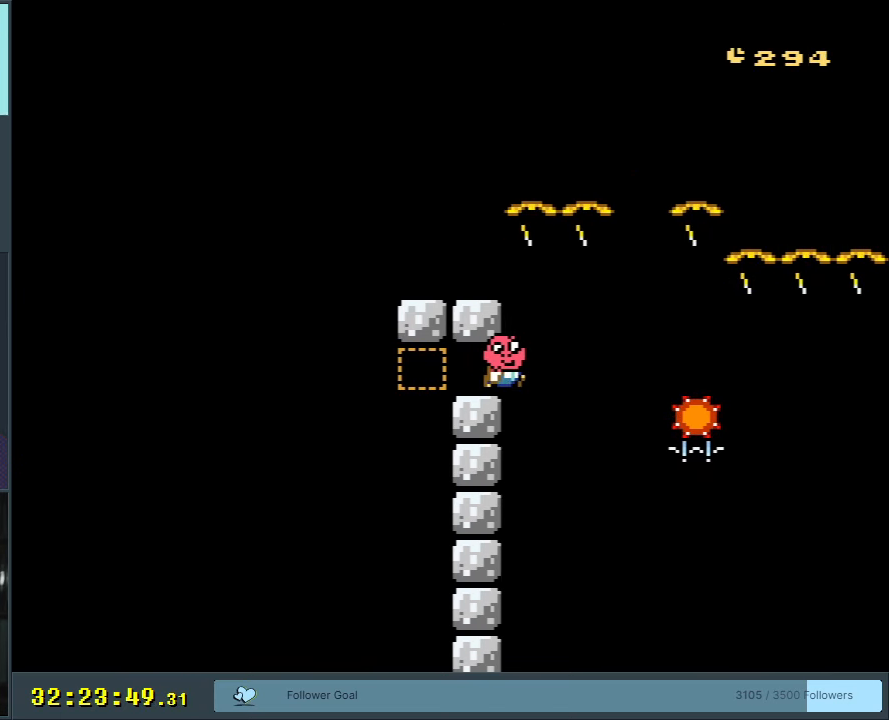
{"buttons": [], "events": [[17, "DPAD_RIGHT", "up"]]}
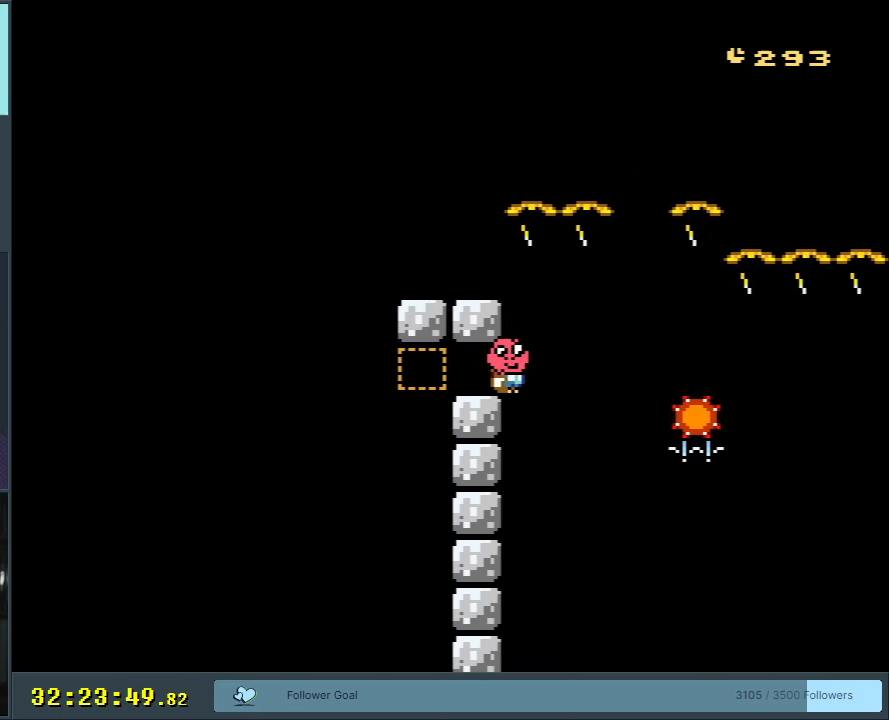
{"buttons": [], "events": []}
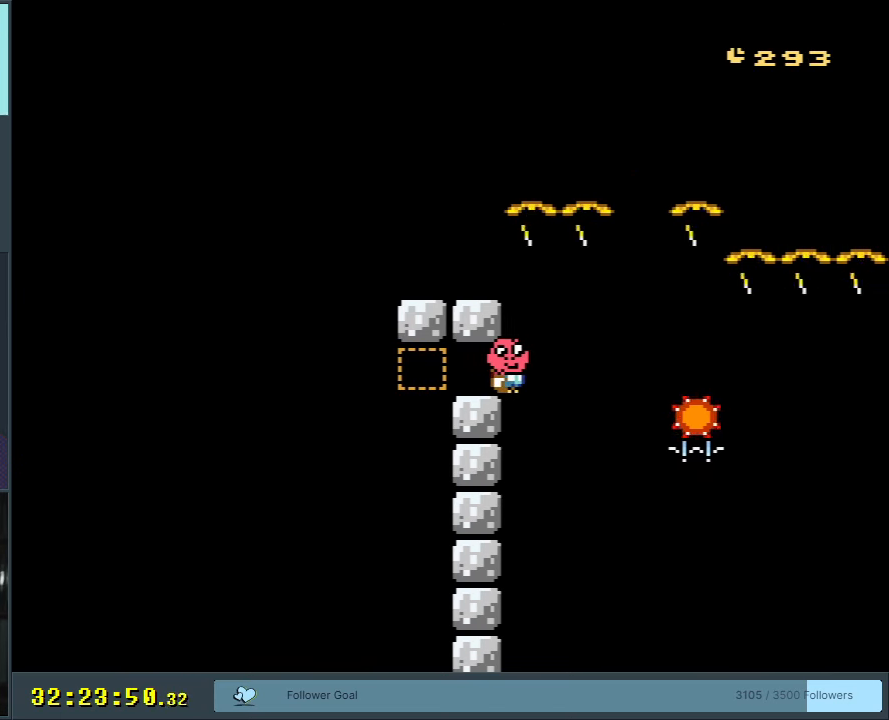
{"buttons": ["DPAD_RIGHT"], "events": [[433, "DPAD_RIGHT", "down"]]}
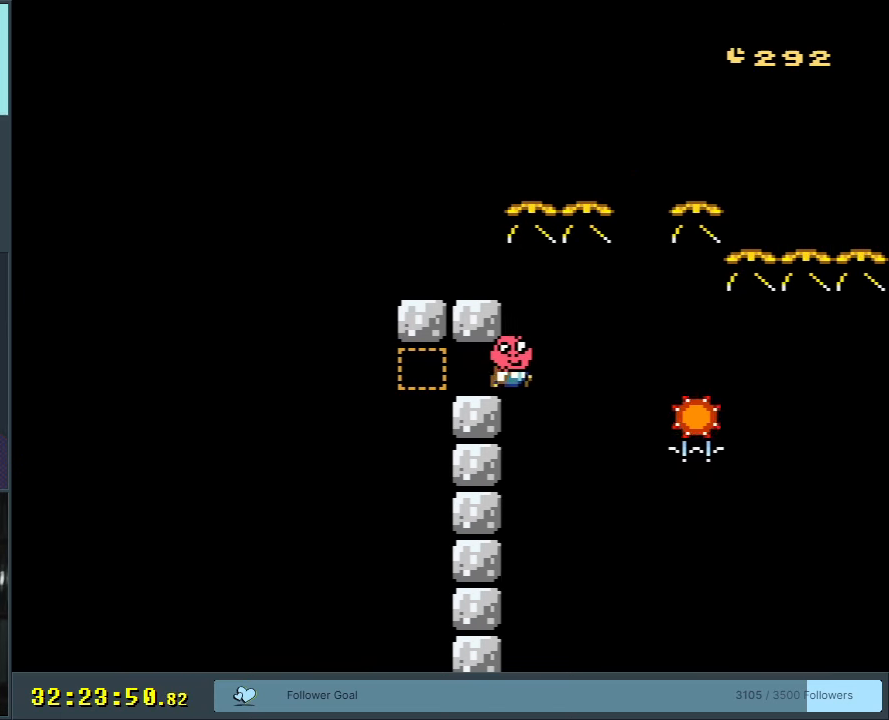
{"buttons": [], "events": [[317, "DPAD_RIGHT", "up"]]}
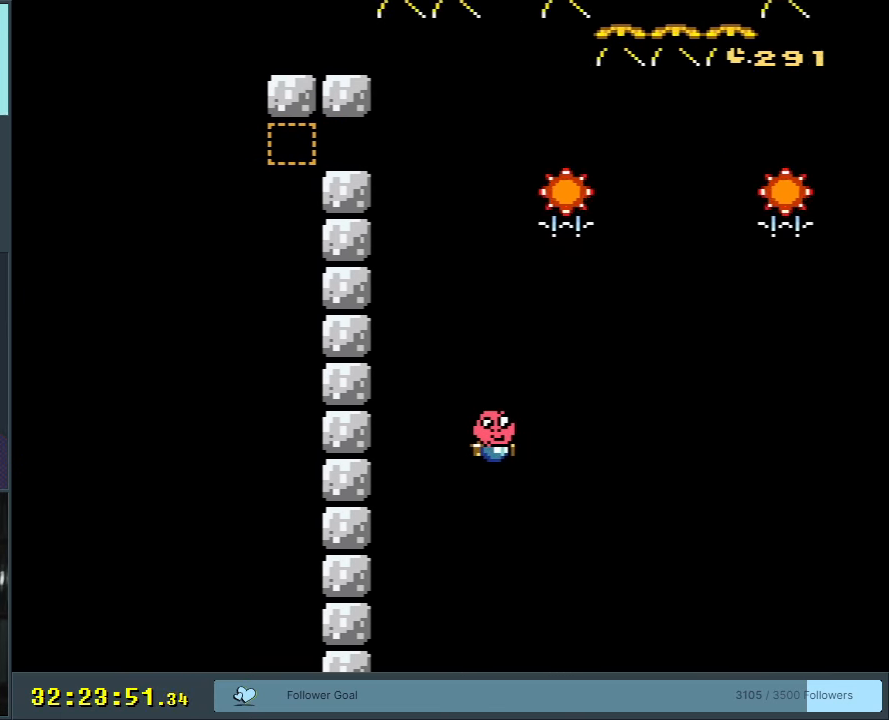
{"buttons": [], "events": [[450, "A", "down"], [500, "A", "up"]]}
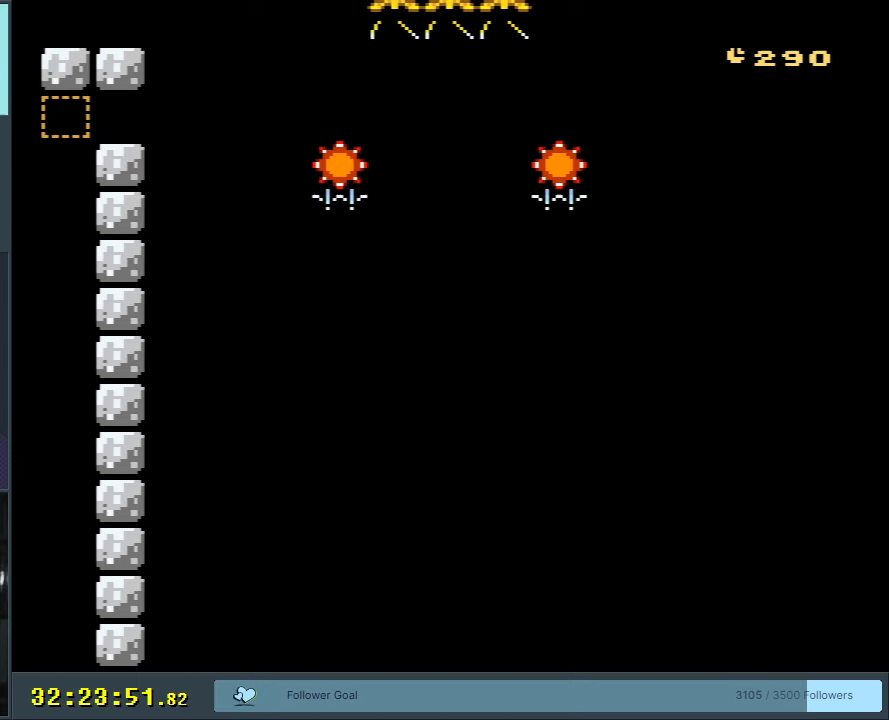
{"buttons": [], "events": [[100, "A", "down"], [167, "A", "up"], [250, "A", "down"], [367, "A", "up"]]}
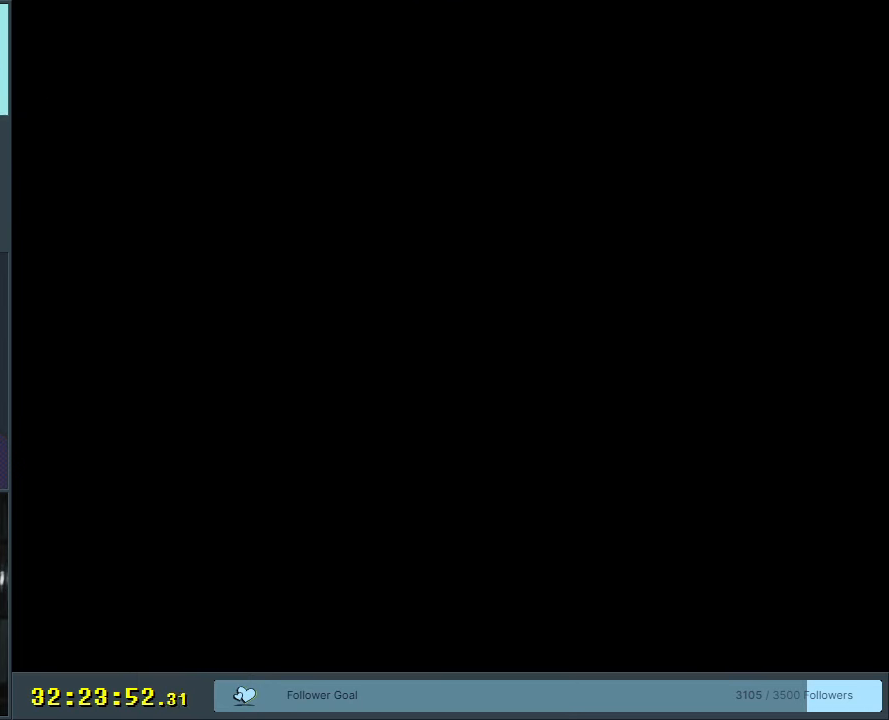
{"buttons": [], "events": []}
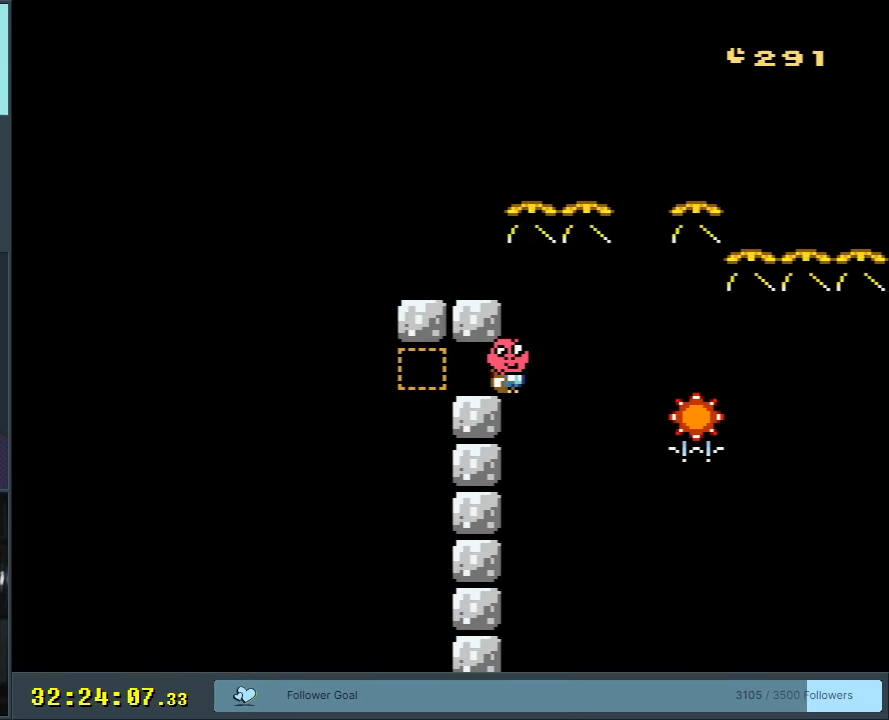
{"buttons": [], "events": []}